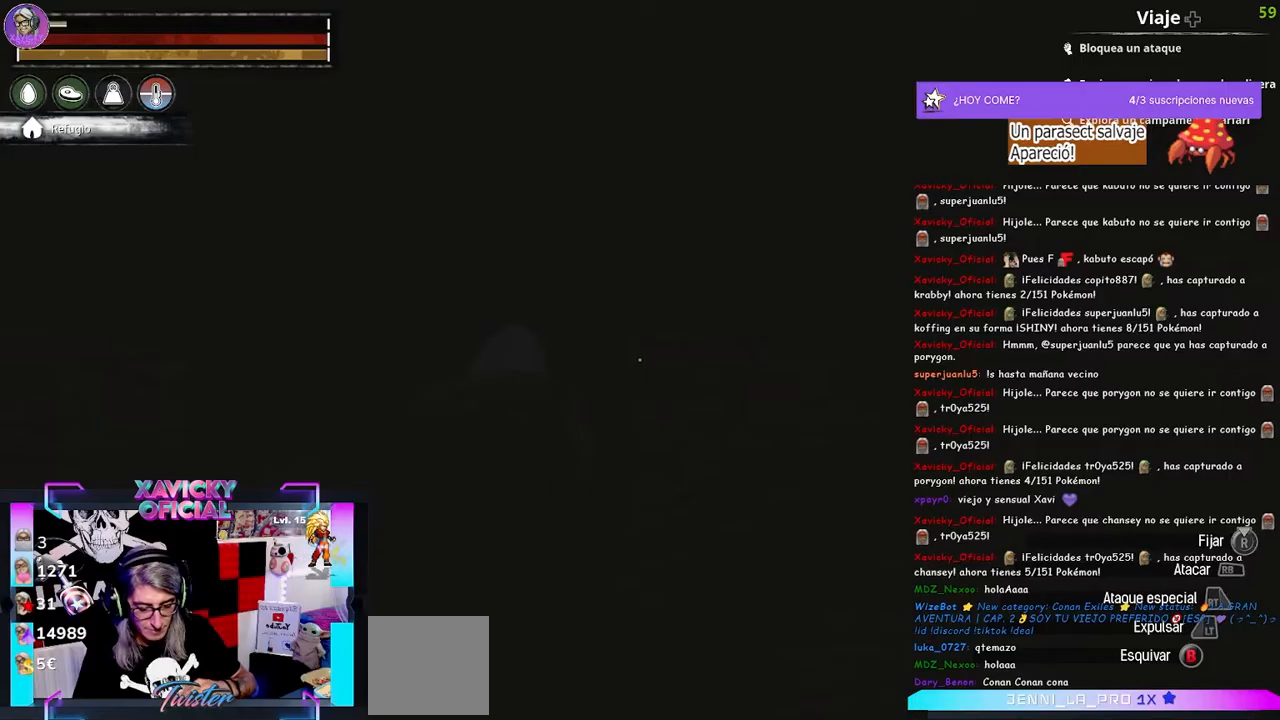
Gameplay with a controller (Xbox layout); each line is a JSON object with the inputs held at the frame after it. "events" lists button and stick changes between this image and that frame as [ms after this image, input, new state], when the widget could be followed in between. Not read: R3.
{"buttons": [], "left_stick": "center", "right_stick": "center", "events": []}
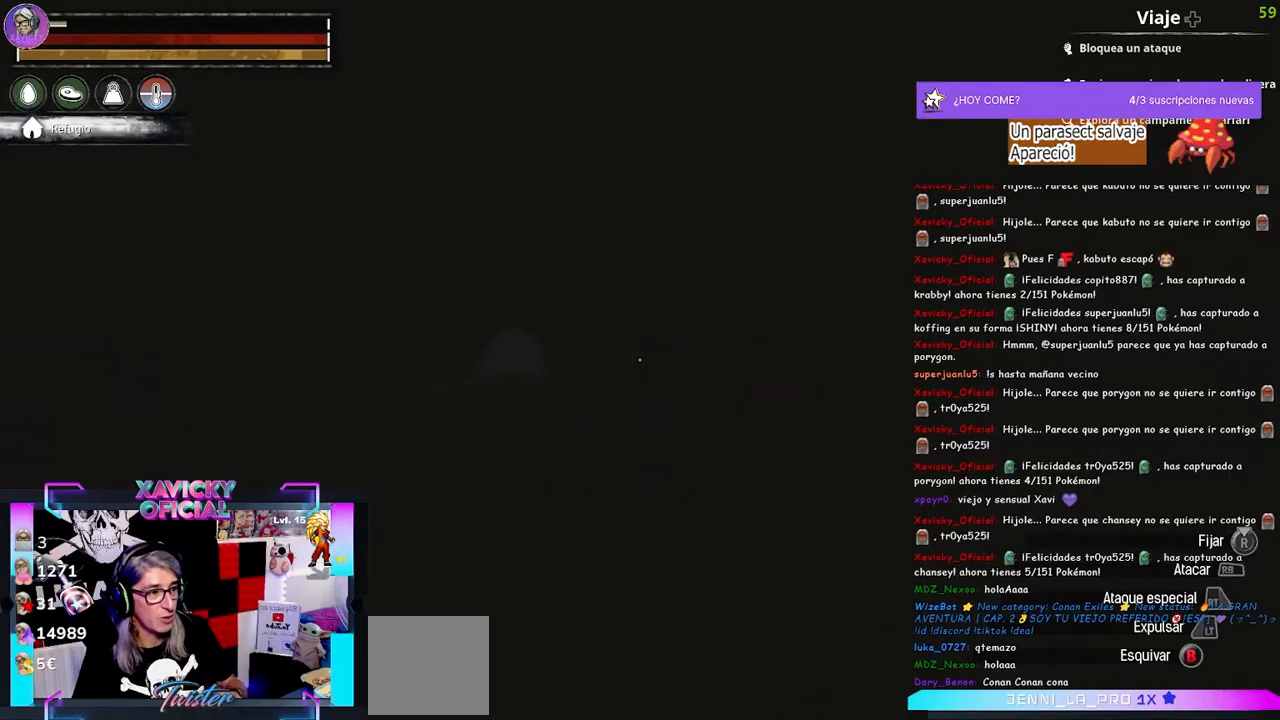
{"buttons": [], "left_stick": "center", "right_stick": "center", "events": []}
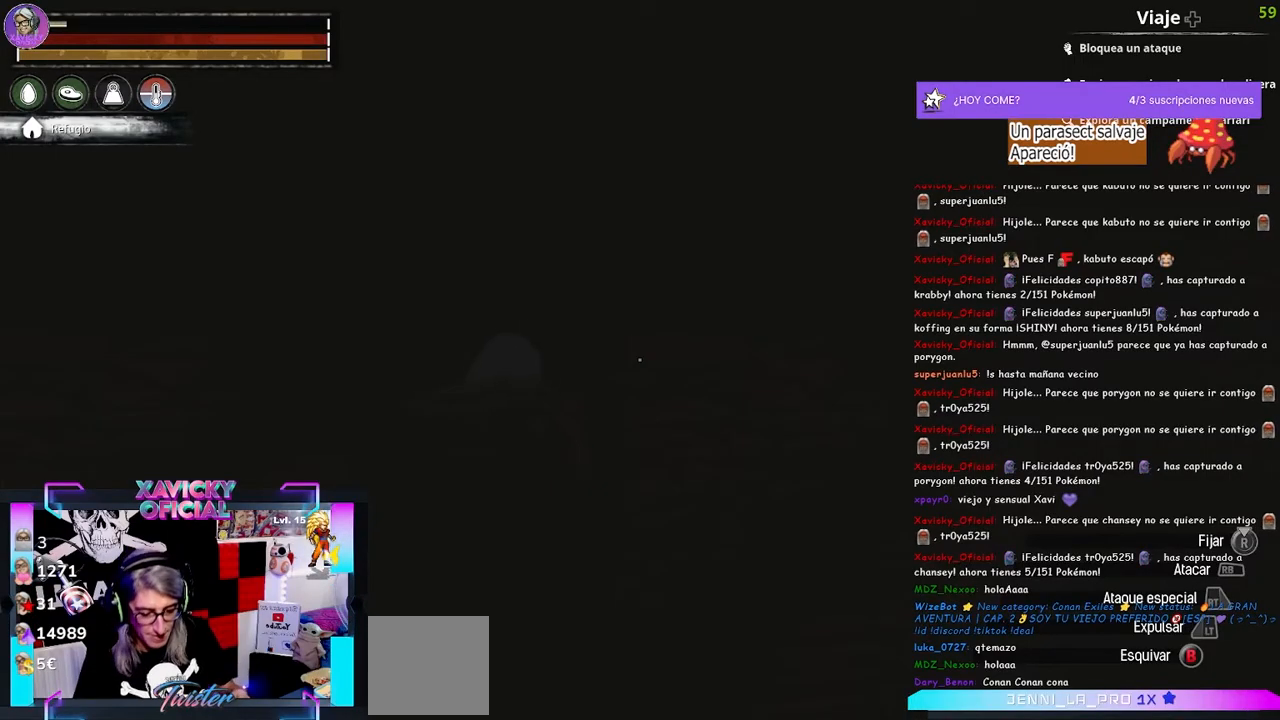
{"buttons": [], "left_stick": "center", "right_stick": "center", "events": []}
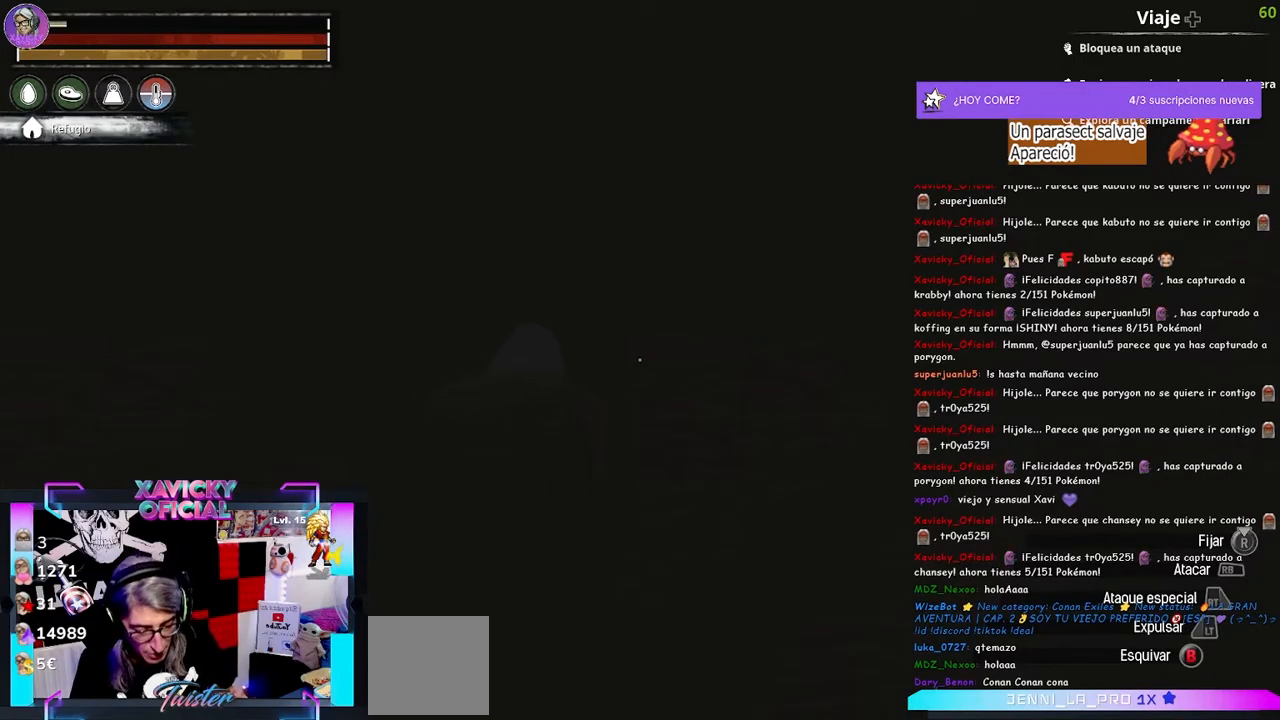
{"buttons": [], "left_stick": "center", "right_stick": "center", "events": [[233, "left_stick", "up"], [400, "left_stick", "center"]]}
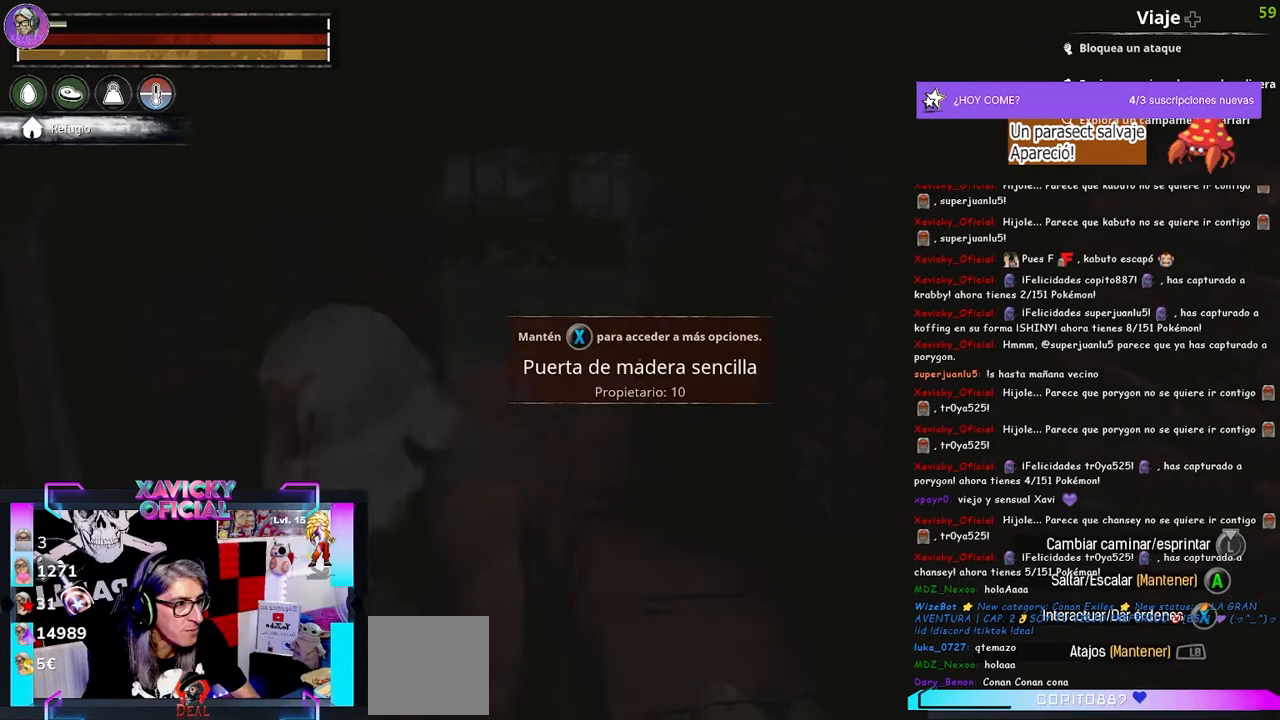
{"buttons": [], "left_stick": "center", "right_stick": "left", "events": [[400, "right_stick", "left"]]}
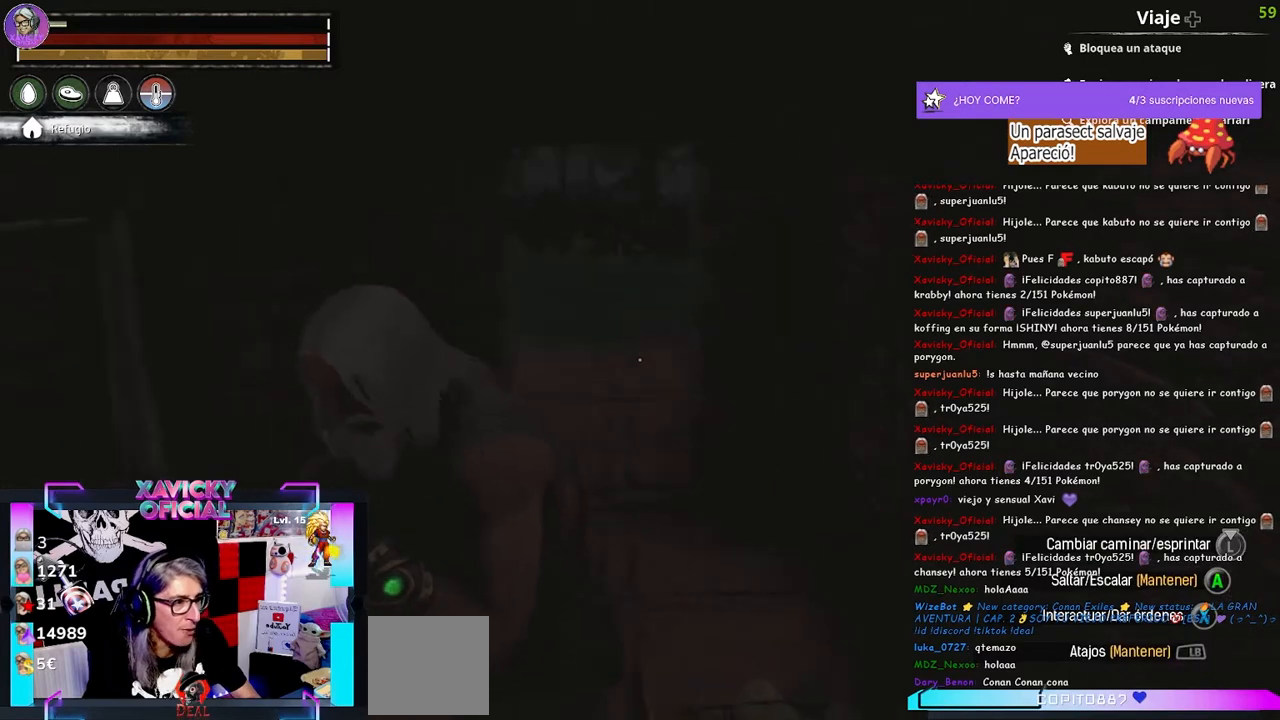
{"buttons": [], "left_stick": "right", "right_stick": "center", "events": [[233, "right_stick", "up-left"], [333, "right_stick", "center"], [367, "left_stick", "right"]]}
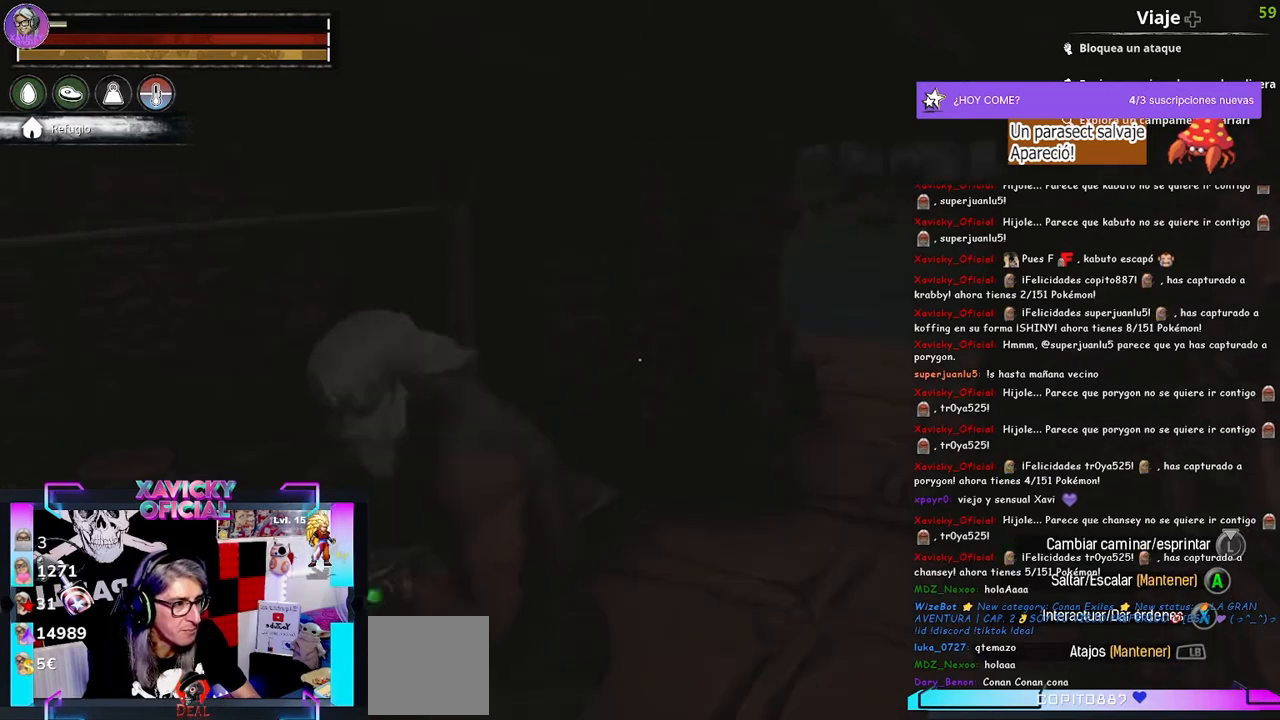
{"buttons": [], "left_stick": "up", "right_stick": "center", "events": [[367, "left_stick", "up-right"], [467, "left_stick", "up"]]}
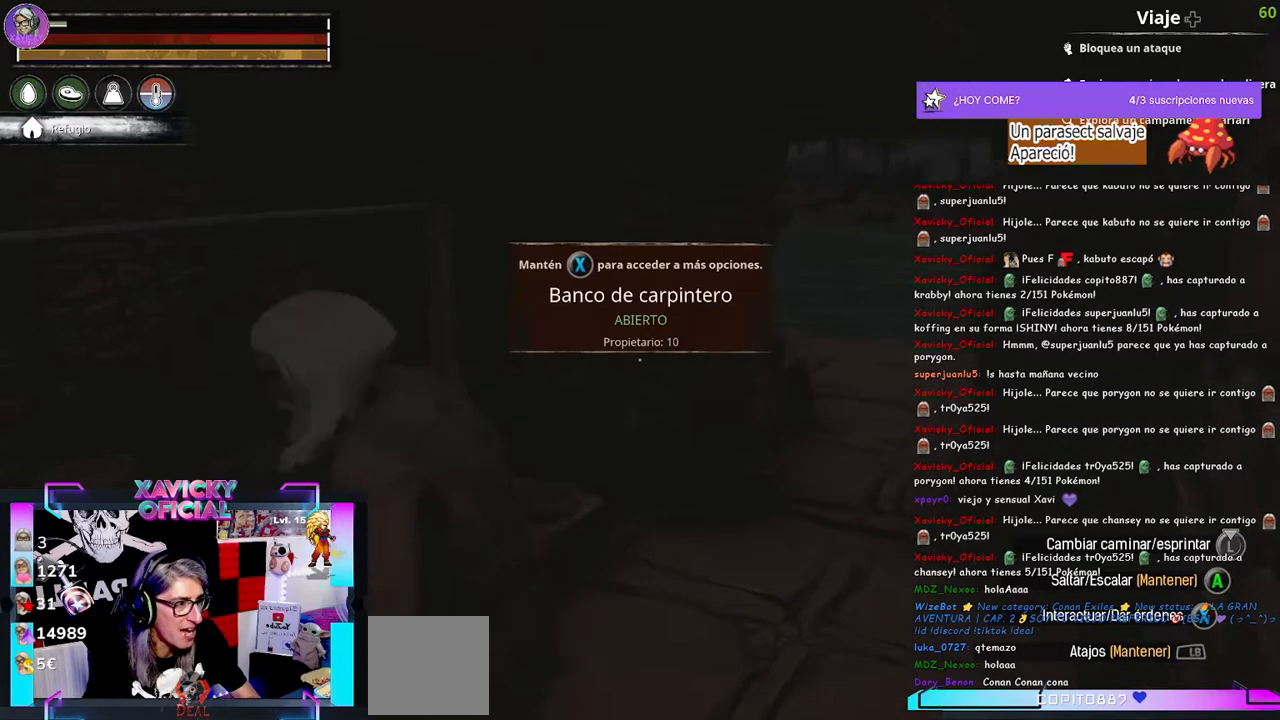
{"buttons": [], "left_stick": "center", "right_stick": "center", "events": [[233, "left_stick", "center"]]}
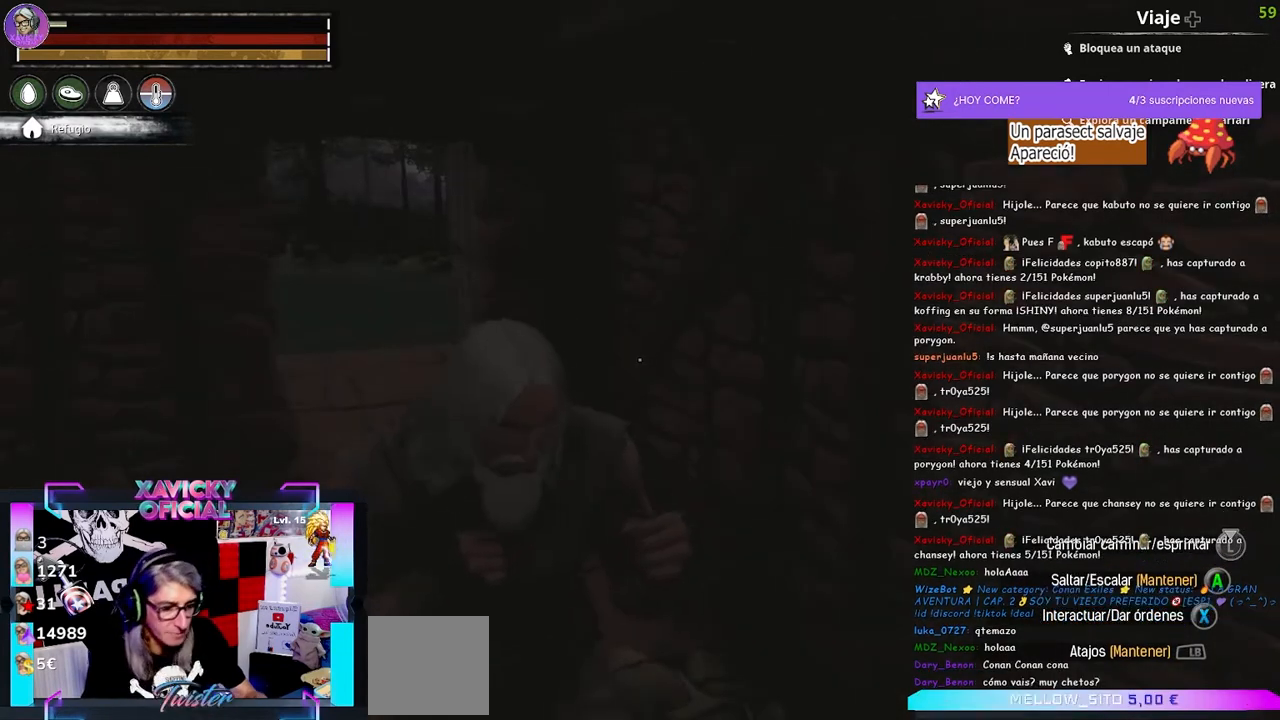
{"buttons": [], "left_stick": "center", "right_stick": "center", "events": []}
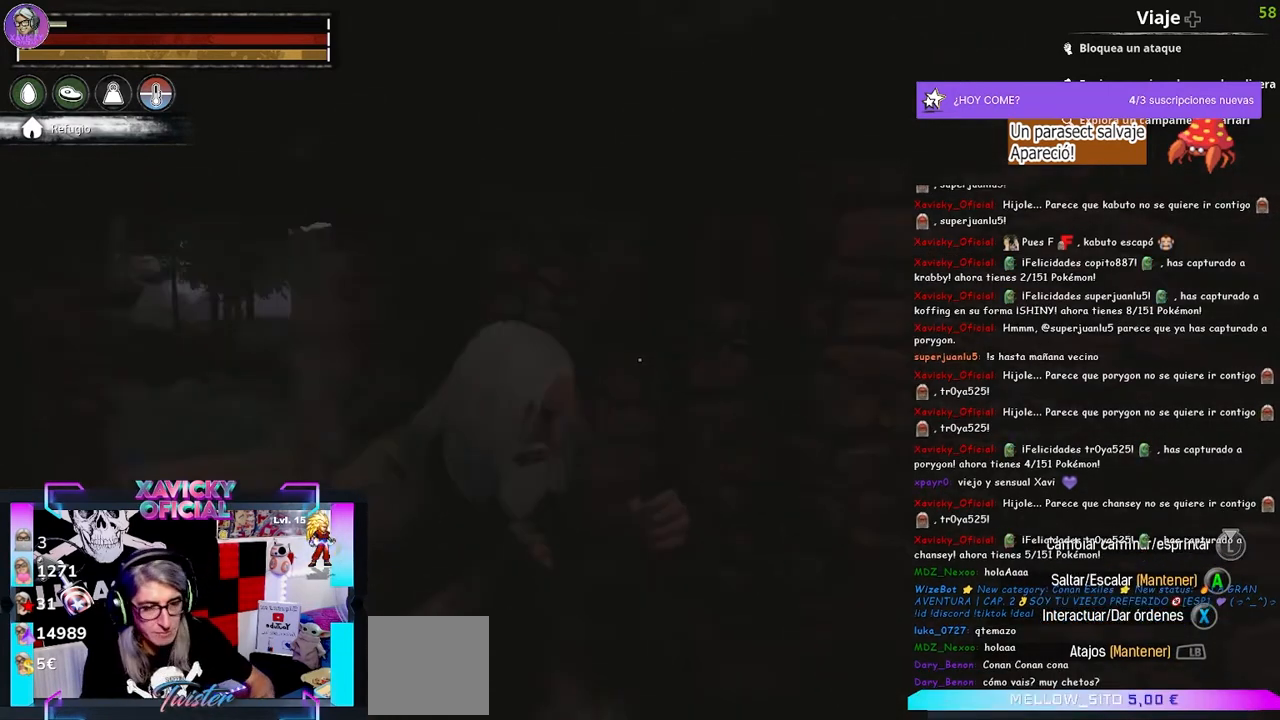
{"buttons": [], "left_stick": "center", "right_stick": "center", "events": []}
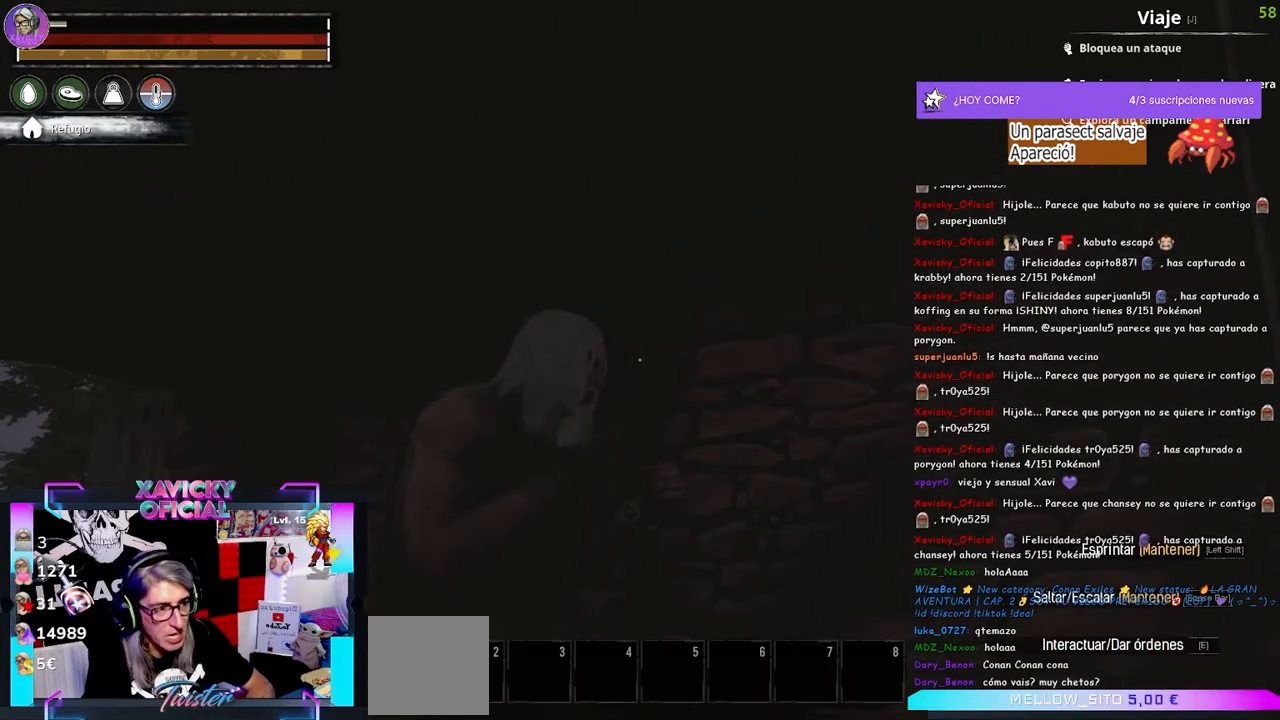
{"buttons": [], "left_stick": "center", "right_stick": "center", "events": []}
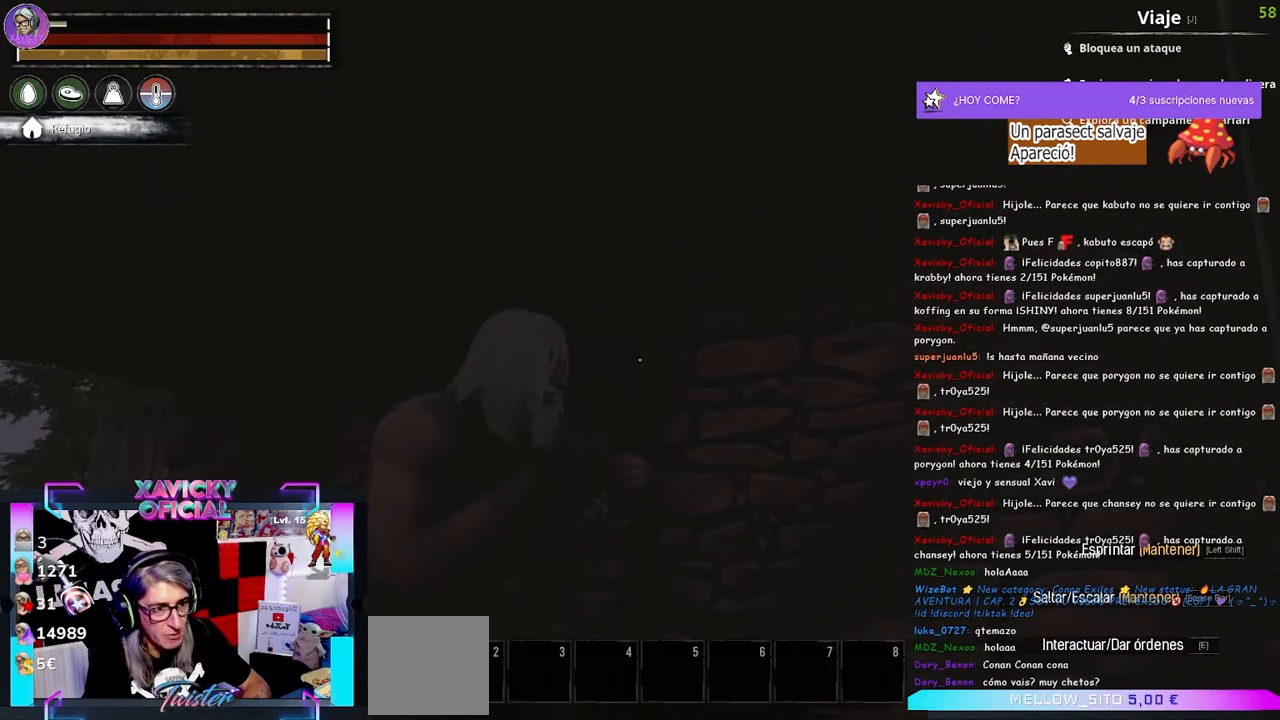
{"buttons": [], "left_stick": "center", "right_stick": "center", "events": []}
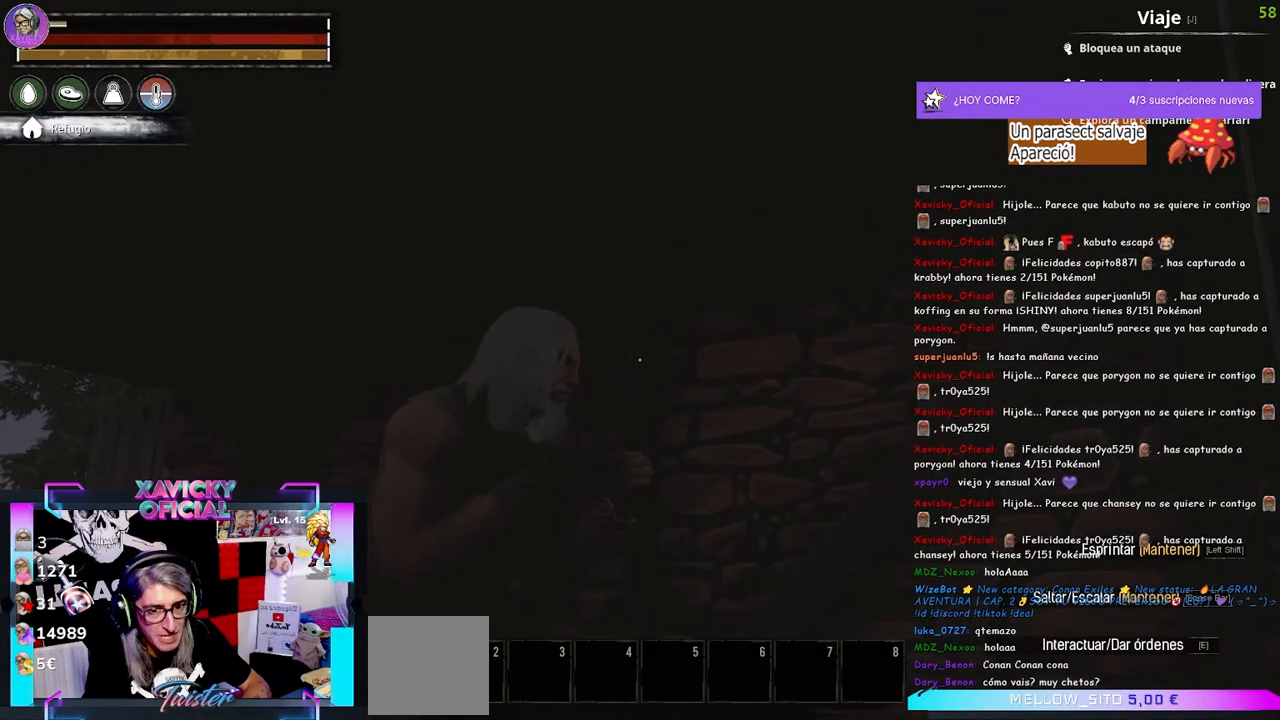
{"buttons": [], "left_stick": "center", "right_stick": "center", "events": []}
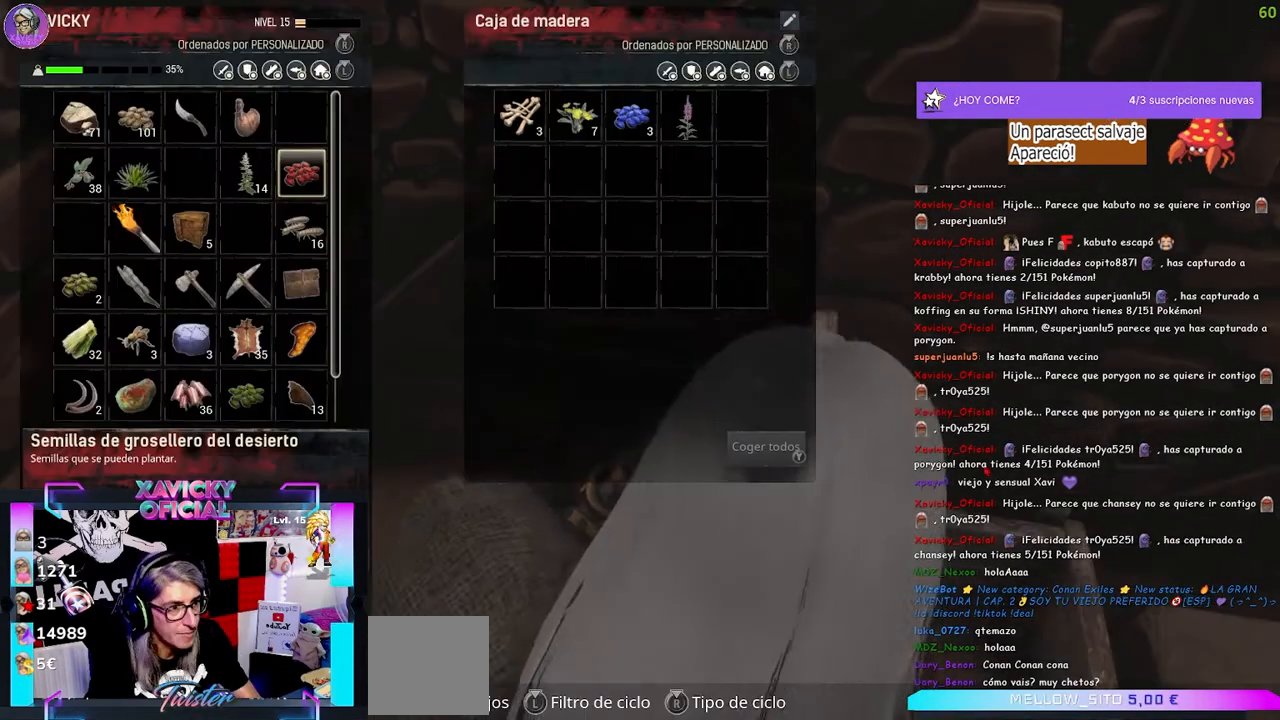
{"buttons": ["R2"], "left_stick": "center", "right_stick": "center", "events": [[400, "R2", "down"]]}
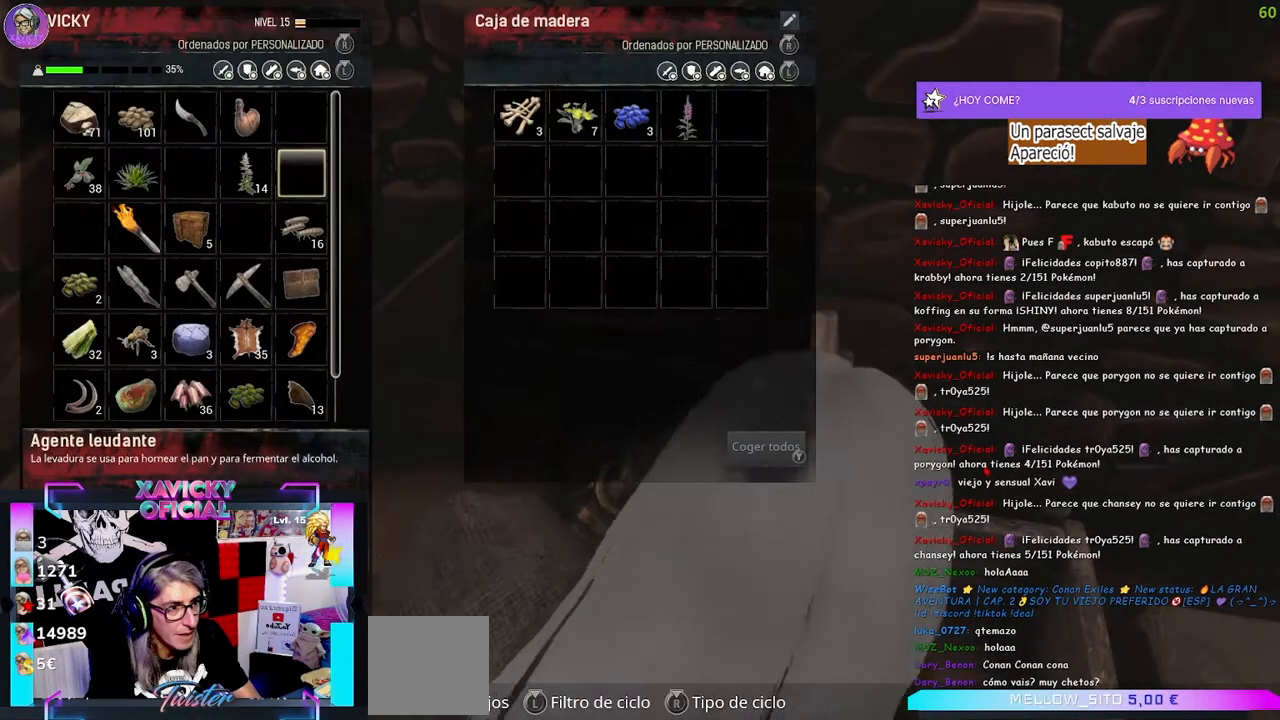
{"buttons": [], "left_stick": "center", "right_stick": "center", "events": [[33, "R2", "up"]]}
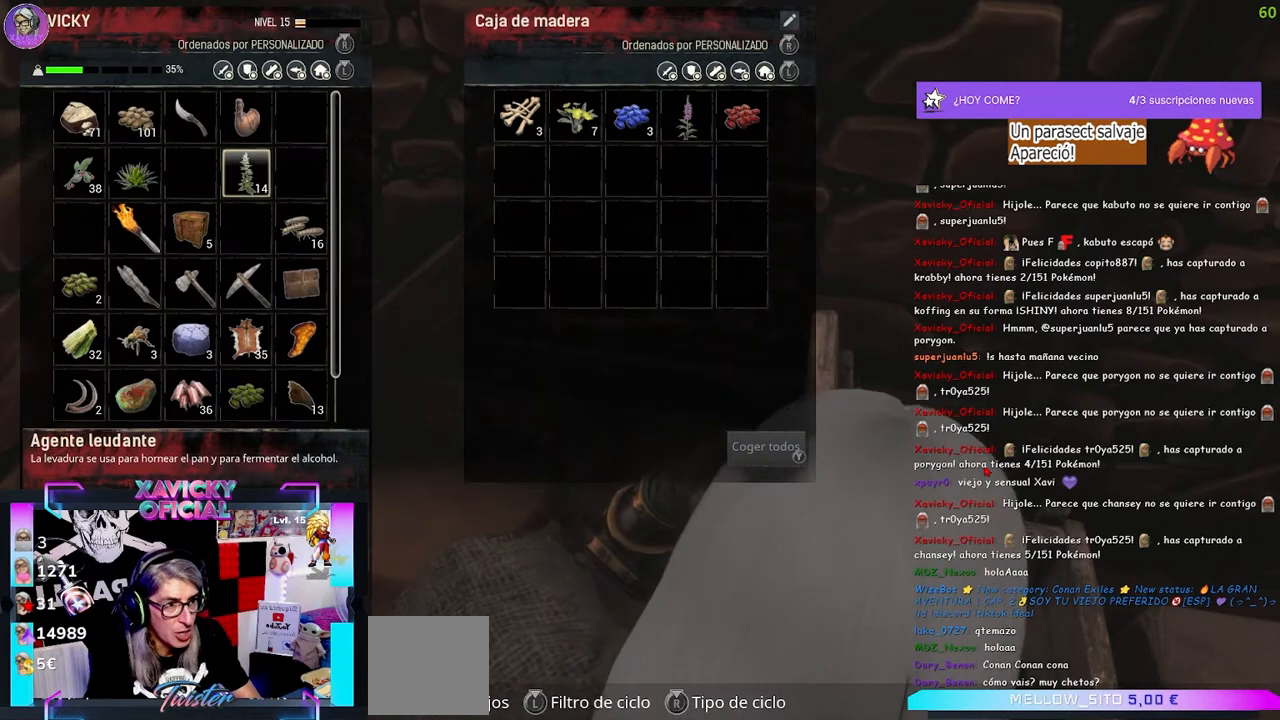
{"buttons": [], "left_stick": "center", "right_stick": "center", "events": [[33, "R2", "down"], [167, "R2", "up"]]}
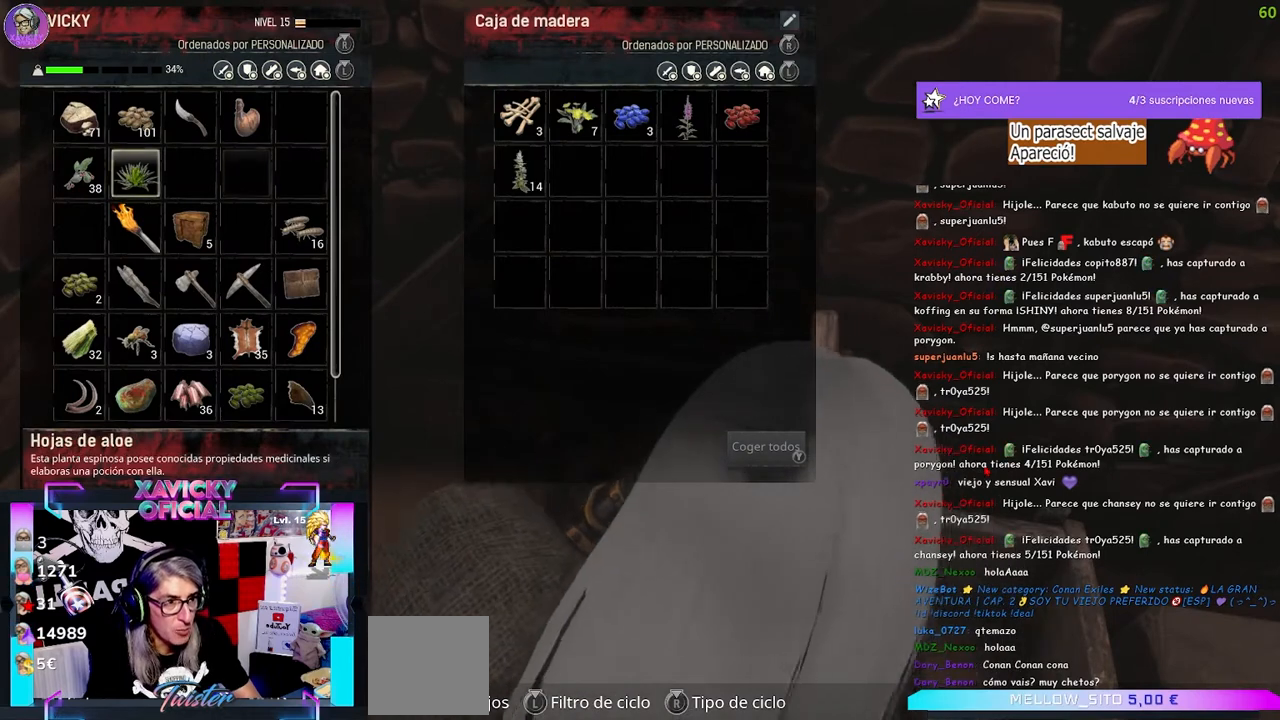
{"buttons": [], "left_stick": "center", "right_stick": "center", "events": [[200, "DPAD_LEFT", "down"], [367, "DPAD_LEFT", "up"]]}
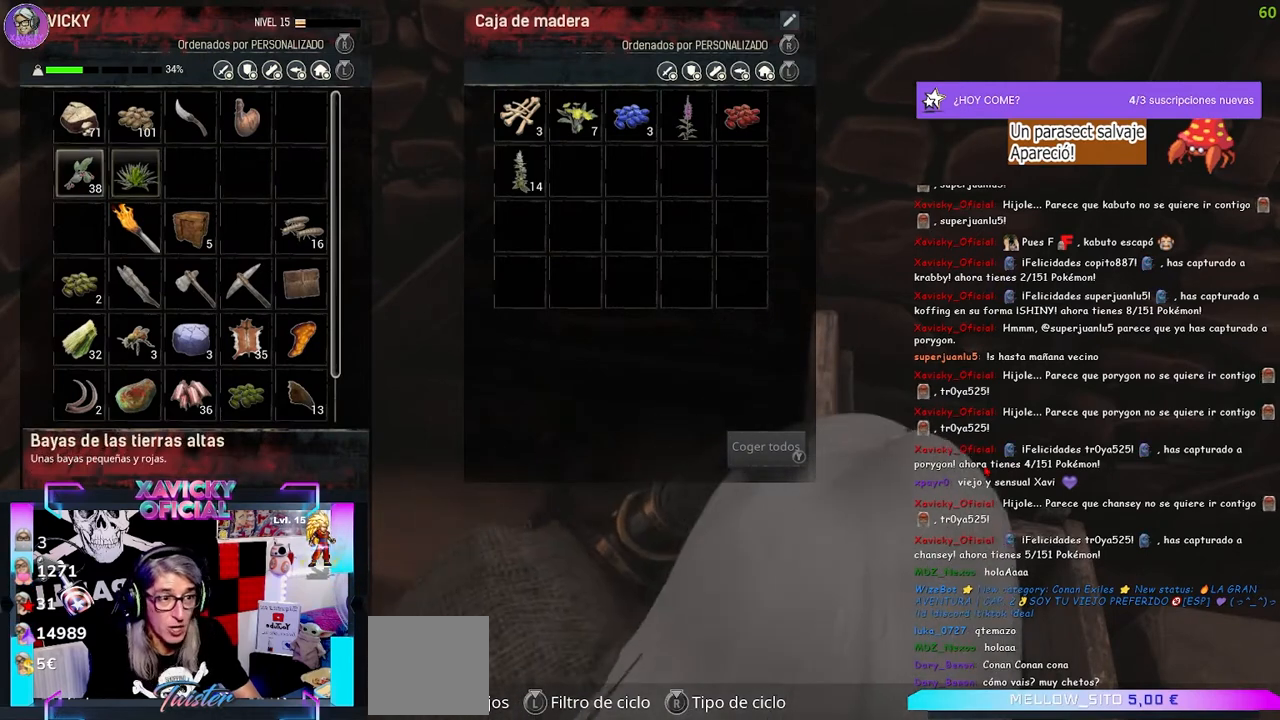
{"buttons": [], "left_stick": "center", "right_stick": "center", "events": []}
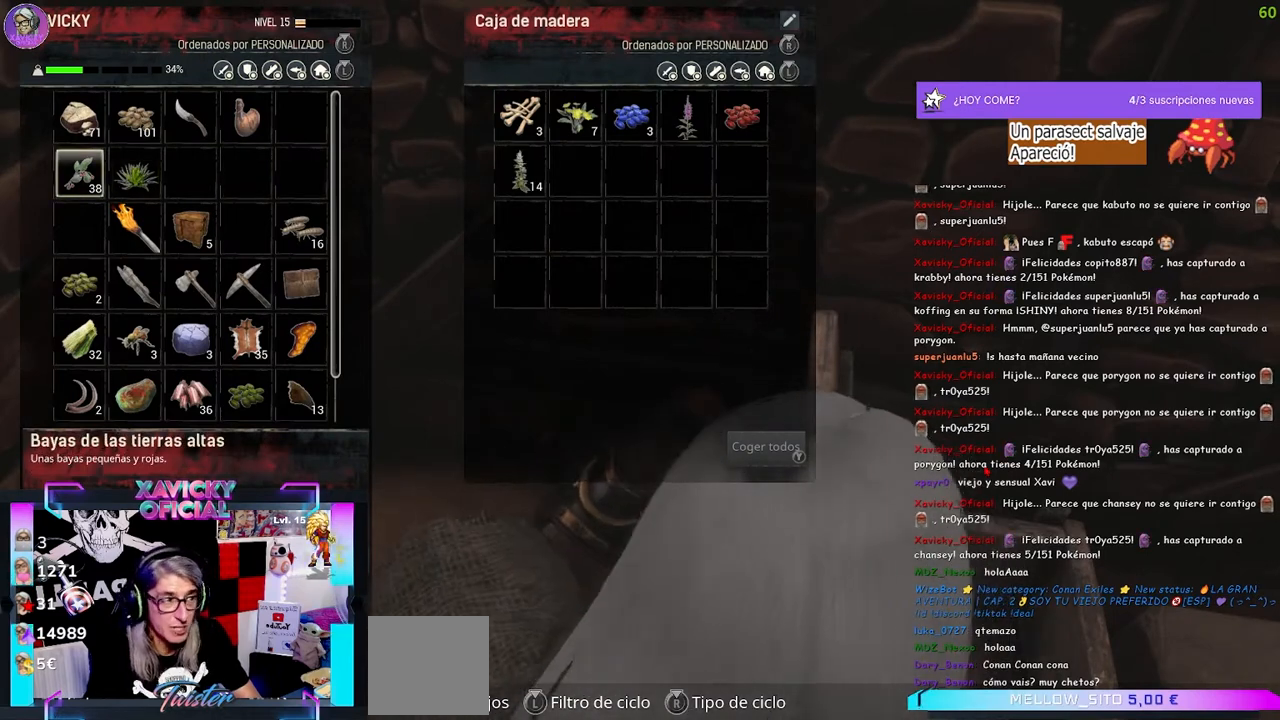
{"buttons": [], "left_stick": "center", "right_stick": "center", "events": [[133, "R2", "down"], [300, "R2", "up"]]}
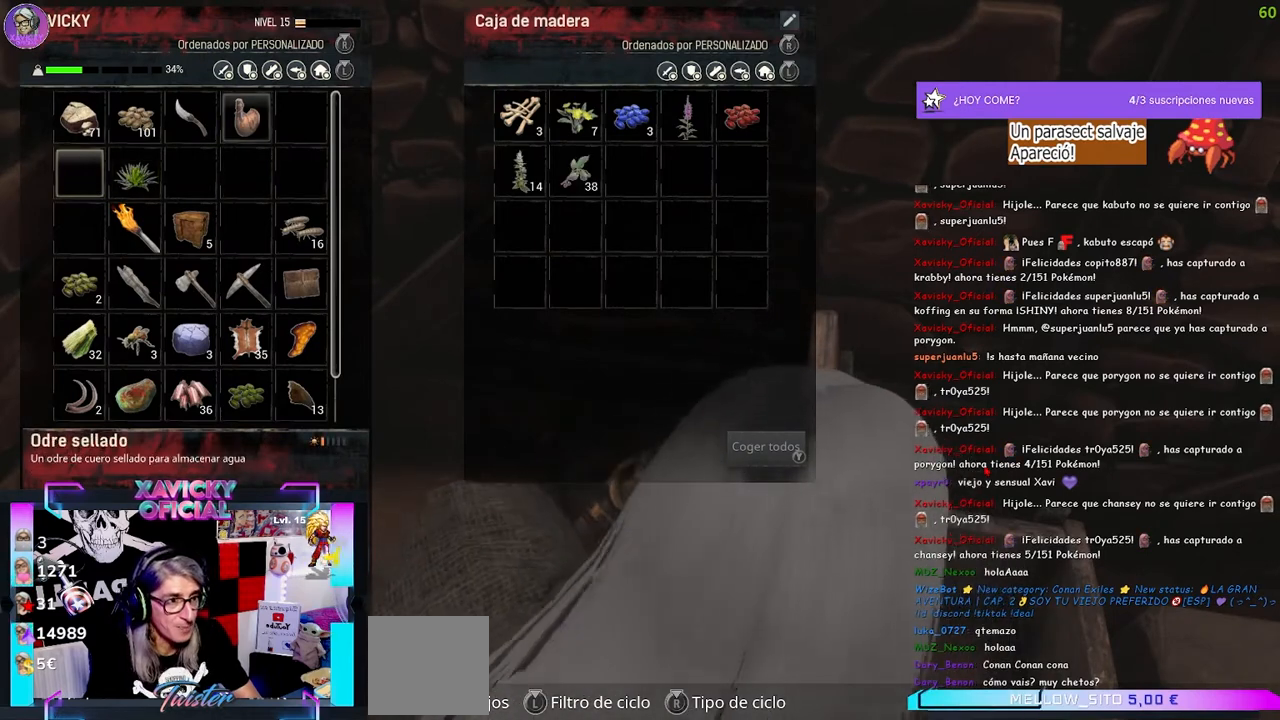
{"buttons": [], "left_stick": "center", "right_stick": "center", "events": [[333, "DPAD_DOWN", "down"], [433, "DPAD_DOWN", "up"]]}
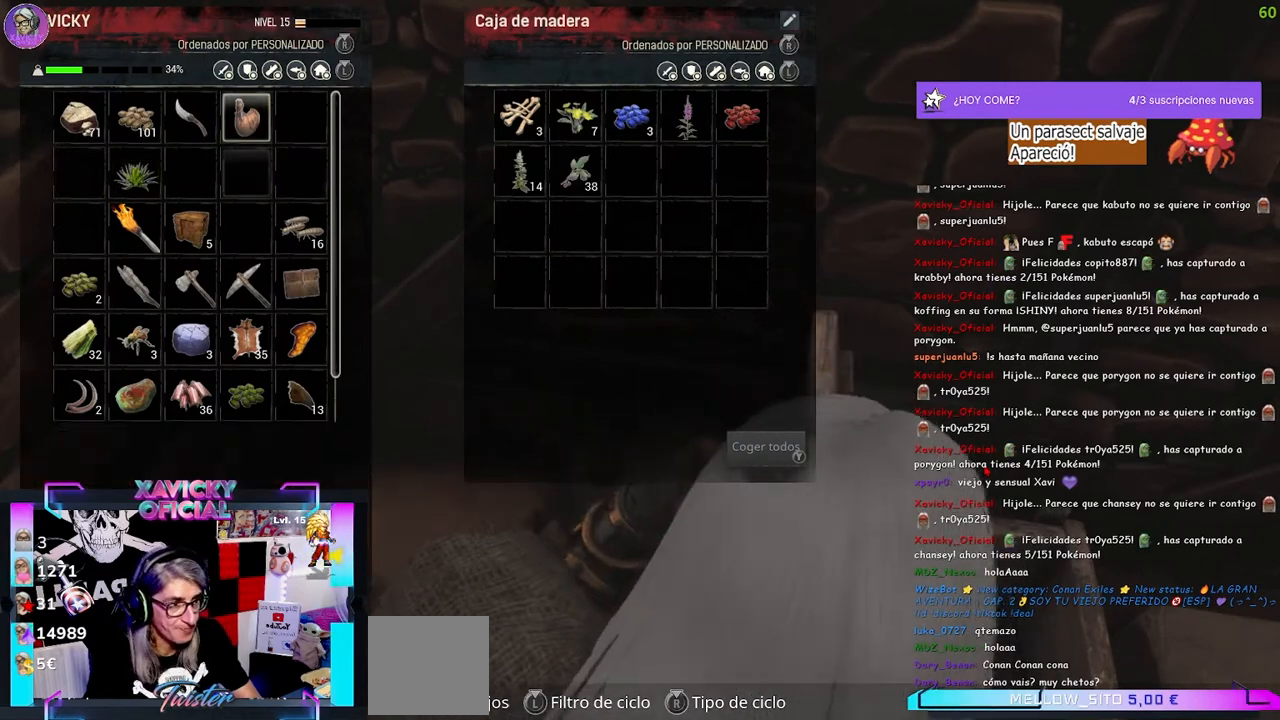
{"buttons": [], "left_stick": "center", "right_stick": "center", "events": [[33, "DPAD_DOWN", "down"], [133, "DPAD_DOWN", "up"]]}
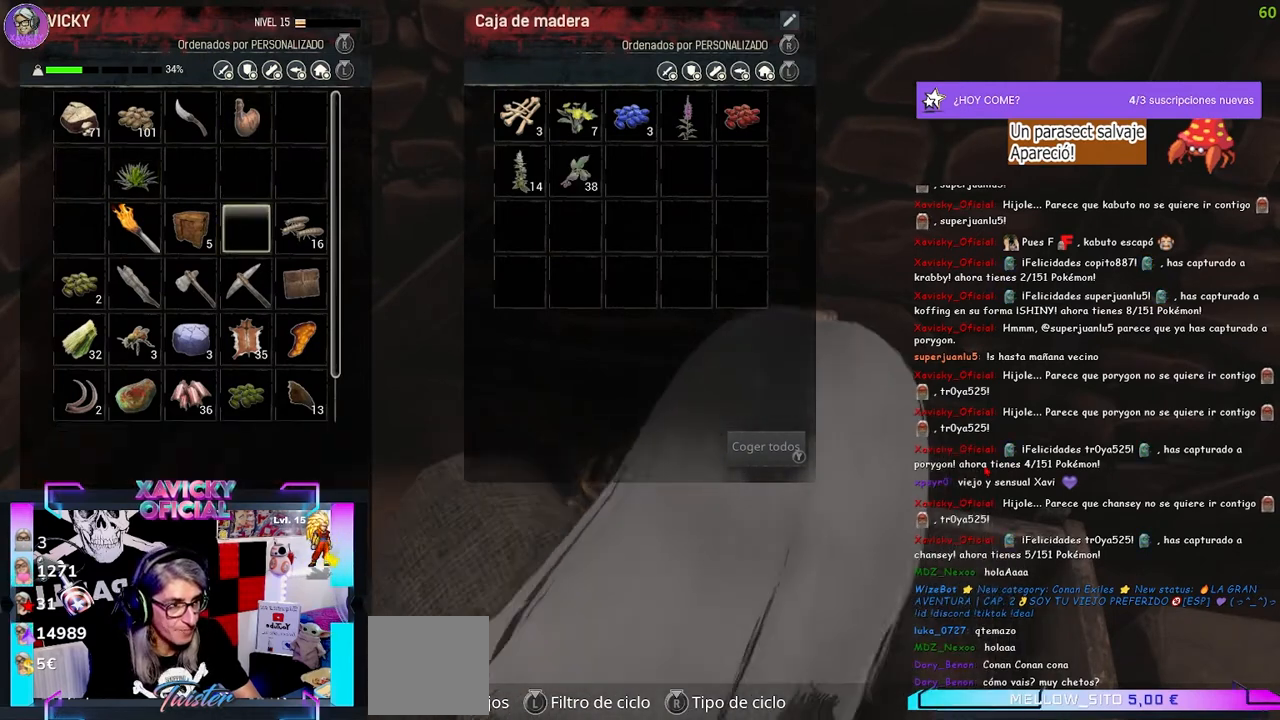
{"buttons": ["R2"], "left_stick": "center", "right_stick": "center", "events": [[67, "DPAD_RIGHT", "down"], [200, "DPAD_RIGHT", "up"], [433, "R2", "down"]]}
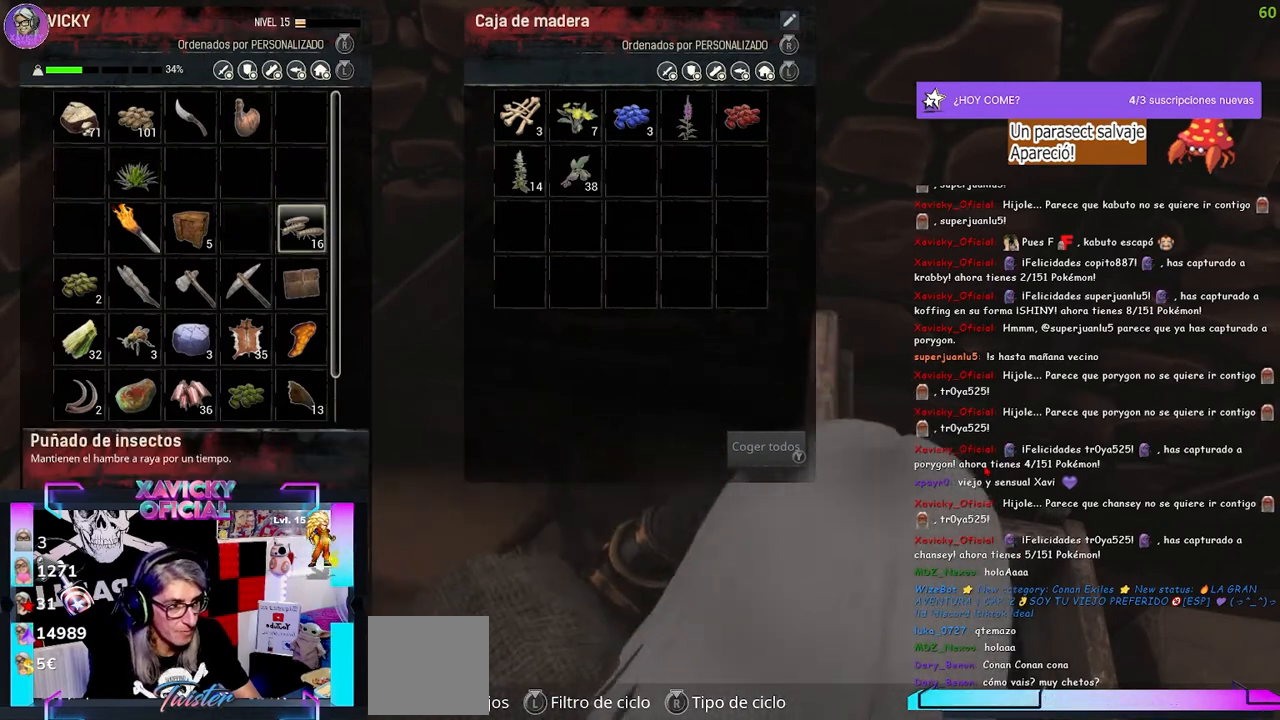
{"buttons": [], "left_stick": "center", "right_stick": "center", "events": [[67, "R2", "up"], [367, "DPAD_DOWN", "down"], [500, "DPAD_DOWN", "up"]]}
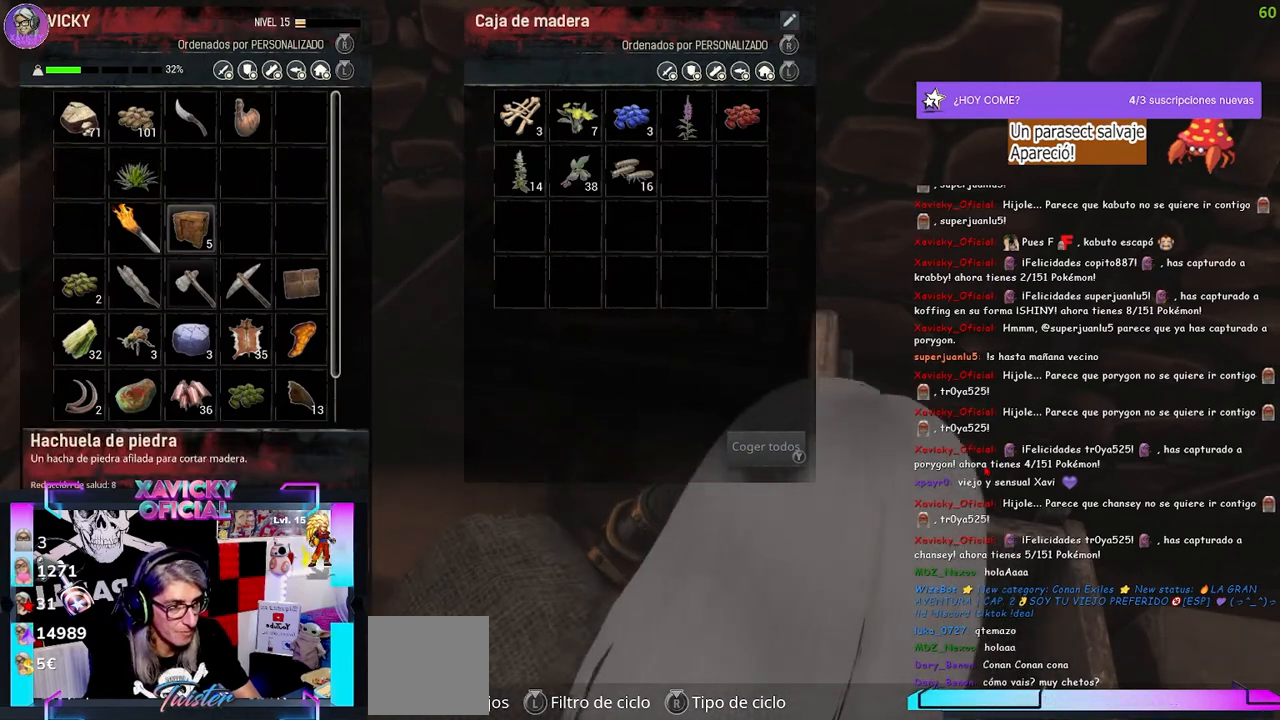
{"buttons": [], "left_stick": "center", "right_stick": "center", "events": [[67, "DPAD_DOWN", "down"], [200, "DPAD_DOWN", "up"], [367, "DPAD_RIGHT", "down"], [467, "DPAD_RIGHT", "up"]]}
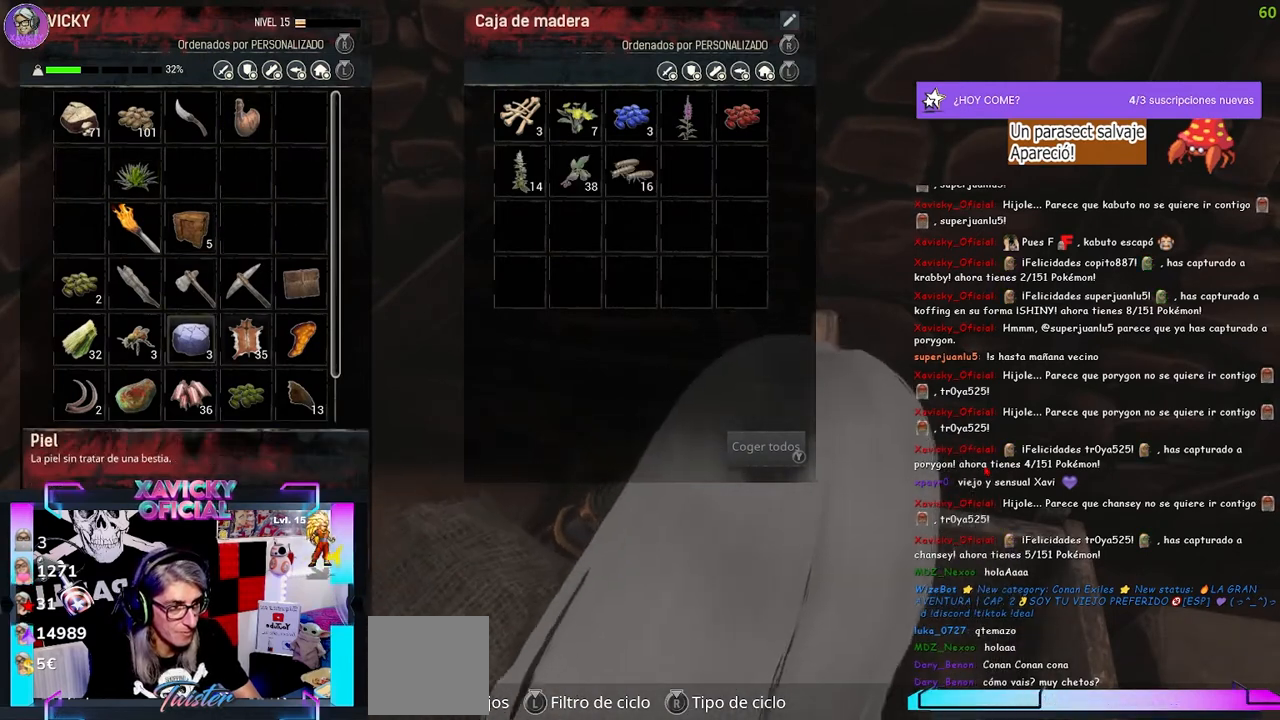
{"buttons": [], "left_stick": "center", "right_stick": "center", "events": [[33, "DPAD_RIGHT", "down"], [133, "DPAD_RIGHT", "up"]]}
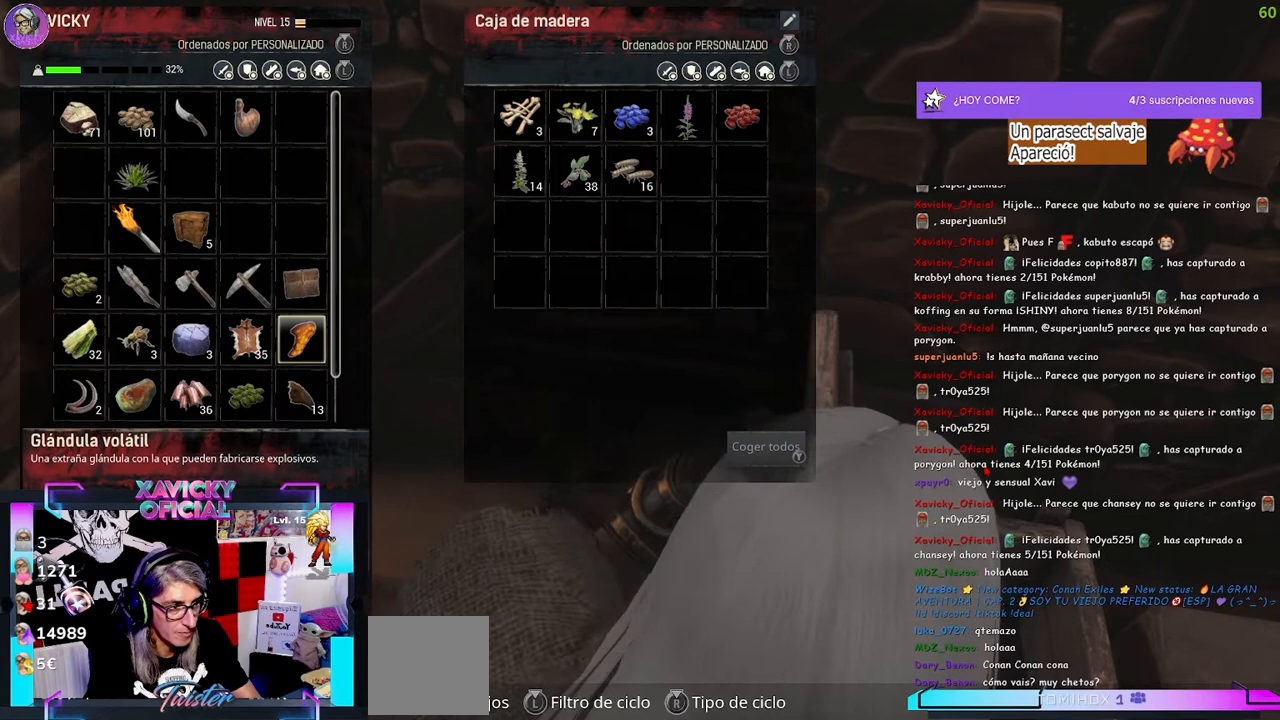
{"buttons": [], "left_stick": "center", "right_stick": "center", "events": []}
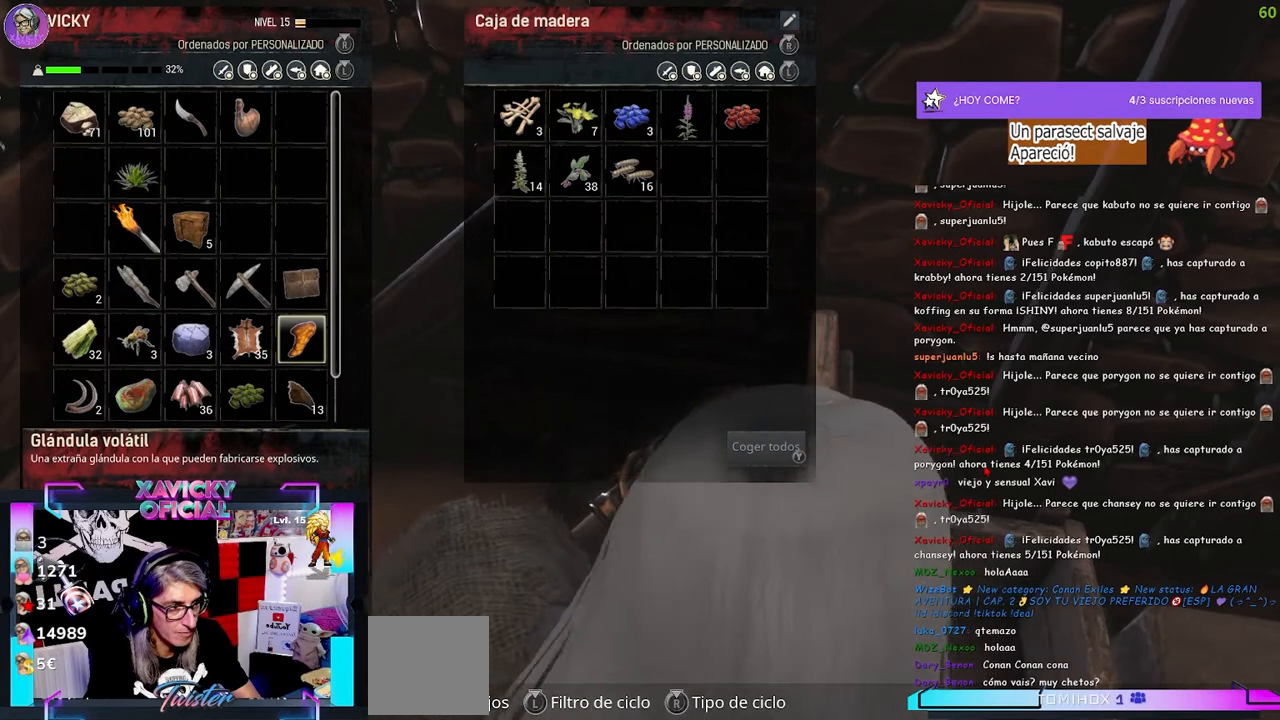
{"buttons": ["R2"], "left_stick": "center", "right_stick": "center", "events": [[433, "R2", "down"]]}